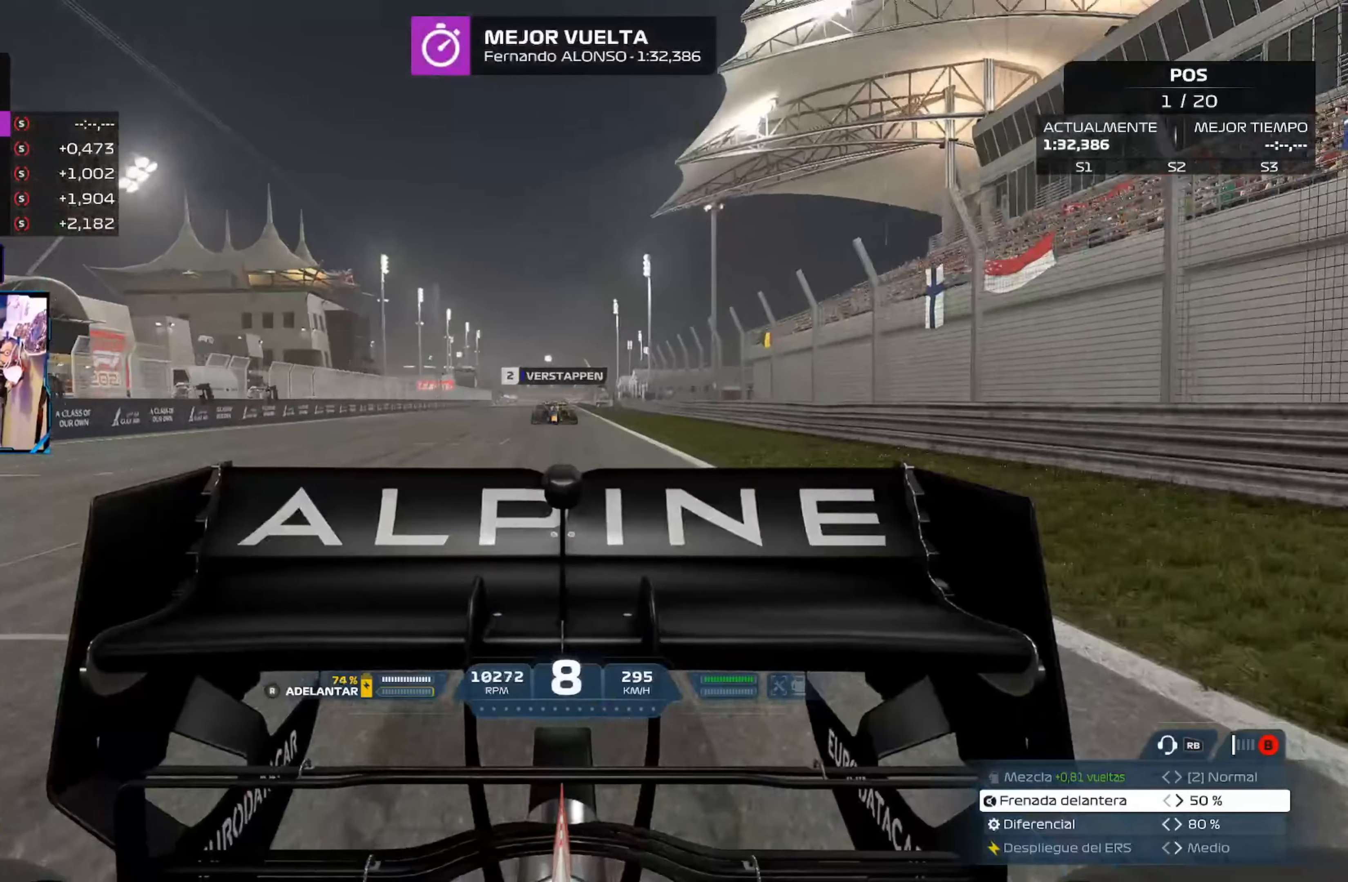
Gameplay with a controller (Xbox layout); each line is a JSON object with the inputs held at the frame after it. "events" lists button and stick changes between this image and that frame as [ms after this image, input, new state], when the widget could be followed in between.
{"buttons": ["R2"], "left_stick": "center", "right_stick": "down", "events": []}
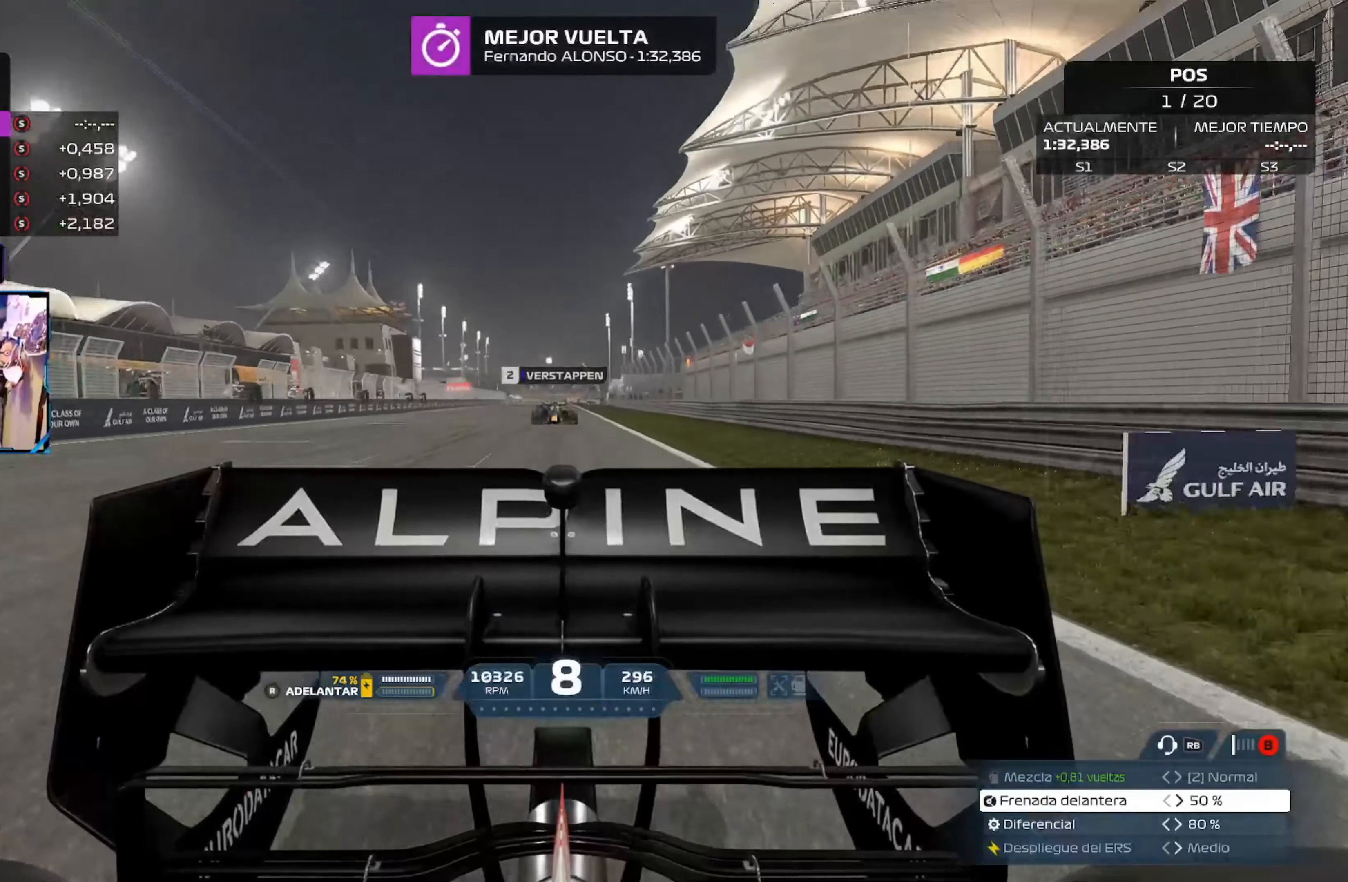
{"buttons": ["R2"], "left_stick": "center", "right_stick": "center", "events": [[117, "right_stick", "center"]]}
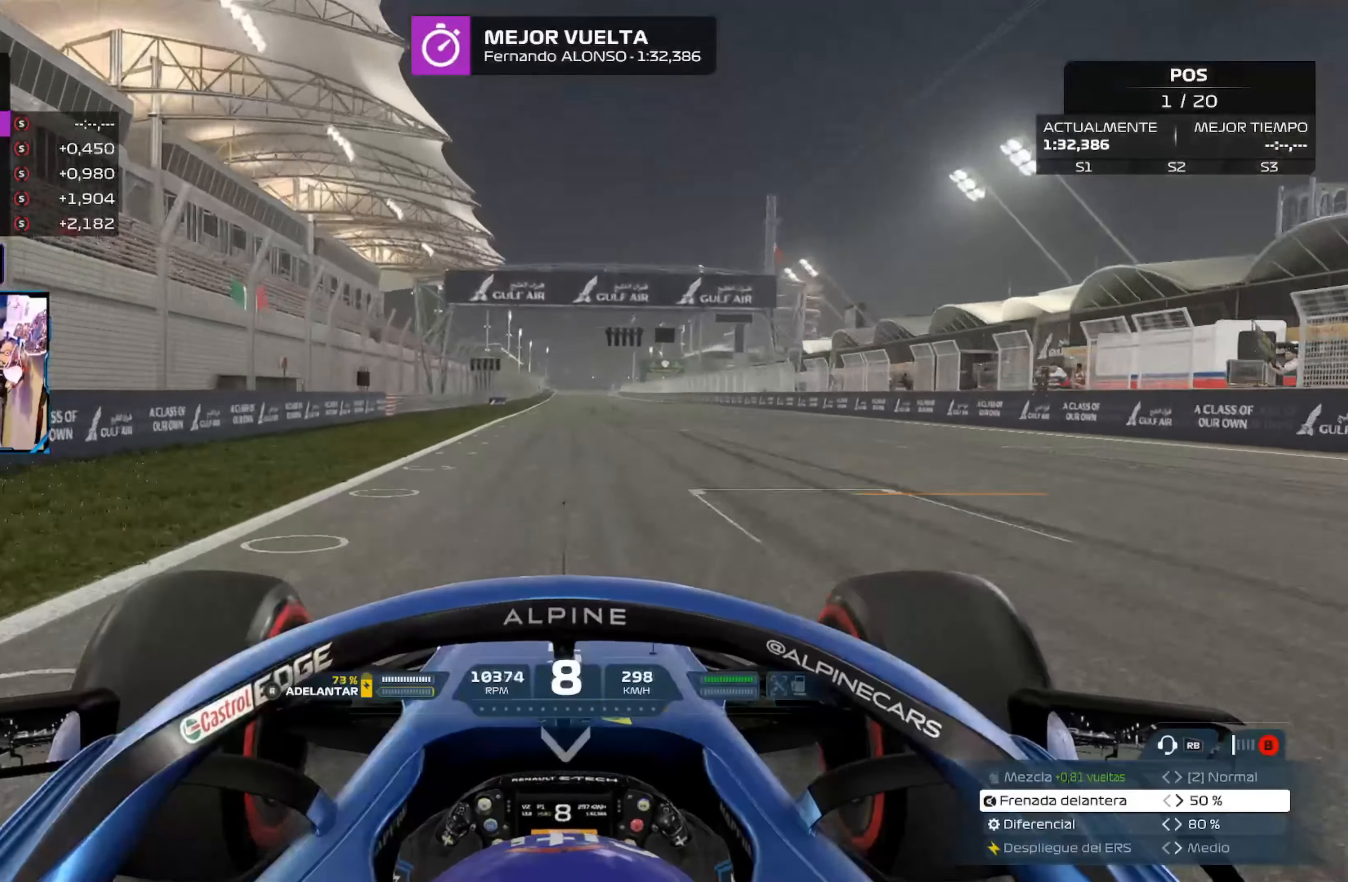
{"buttons": ["R2"], "left_stick": "center", "right_stick": "center", "events": []}
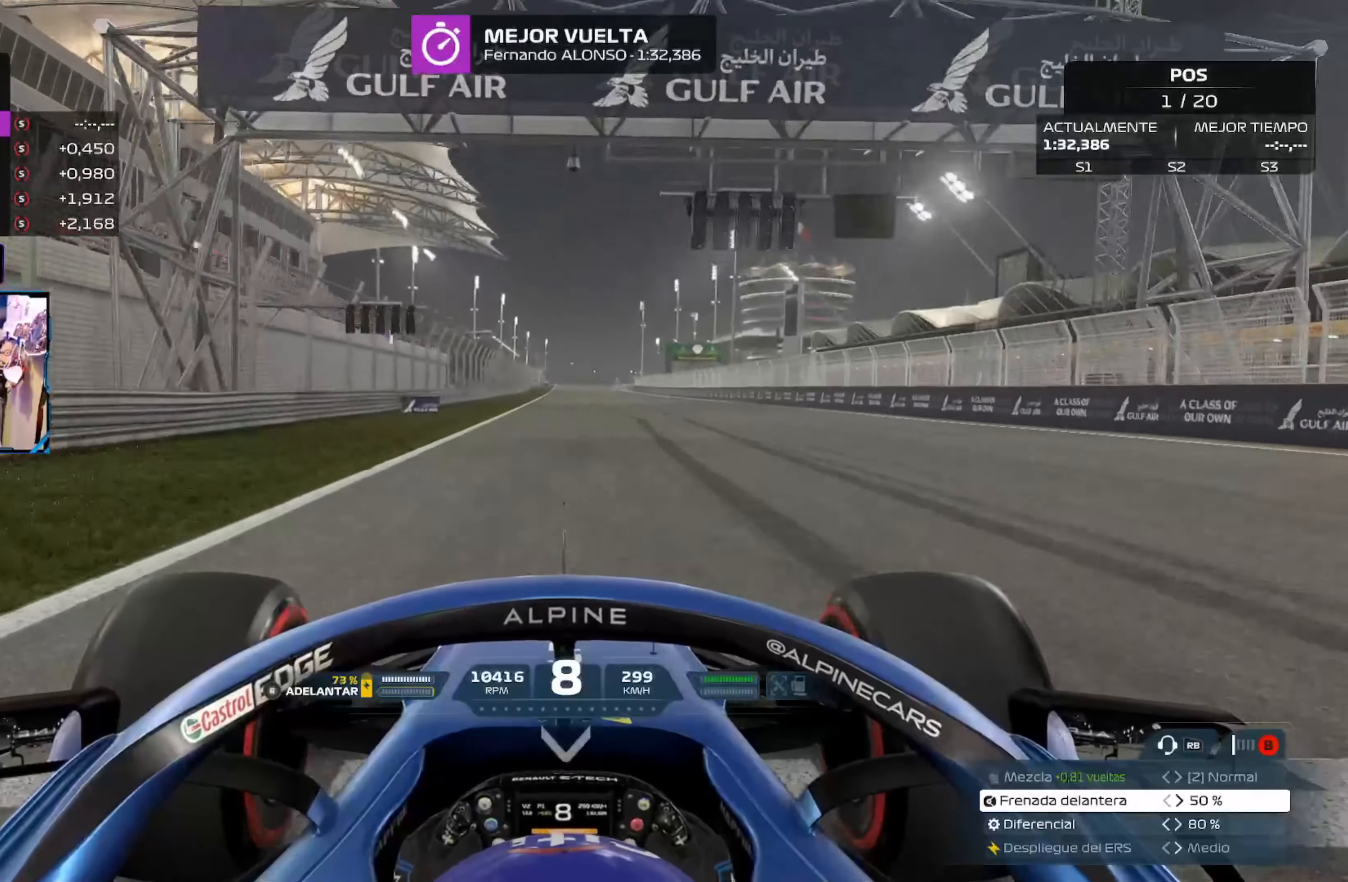
{"buttons": ["R2"], "left_stick": "center", "right_stick": "center", "events": []}
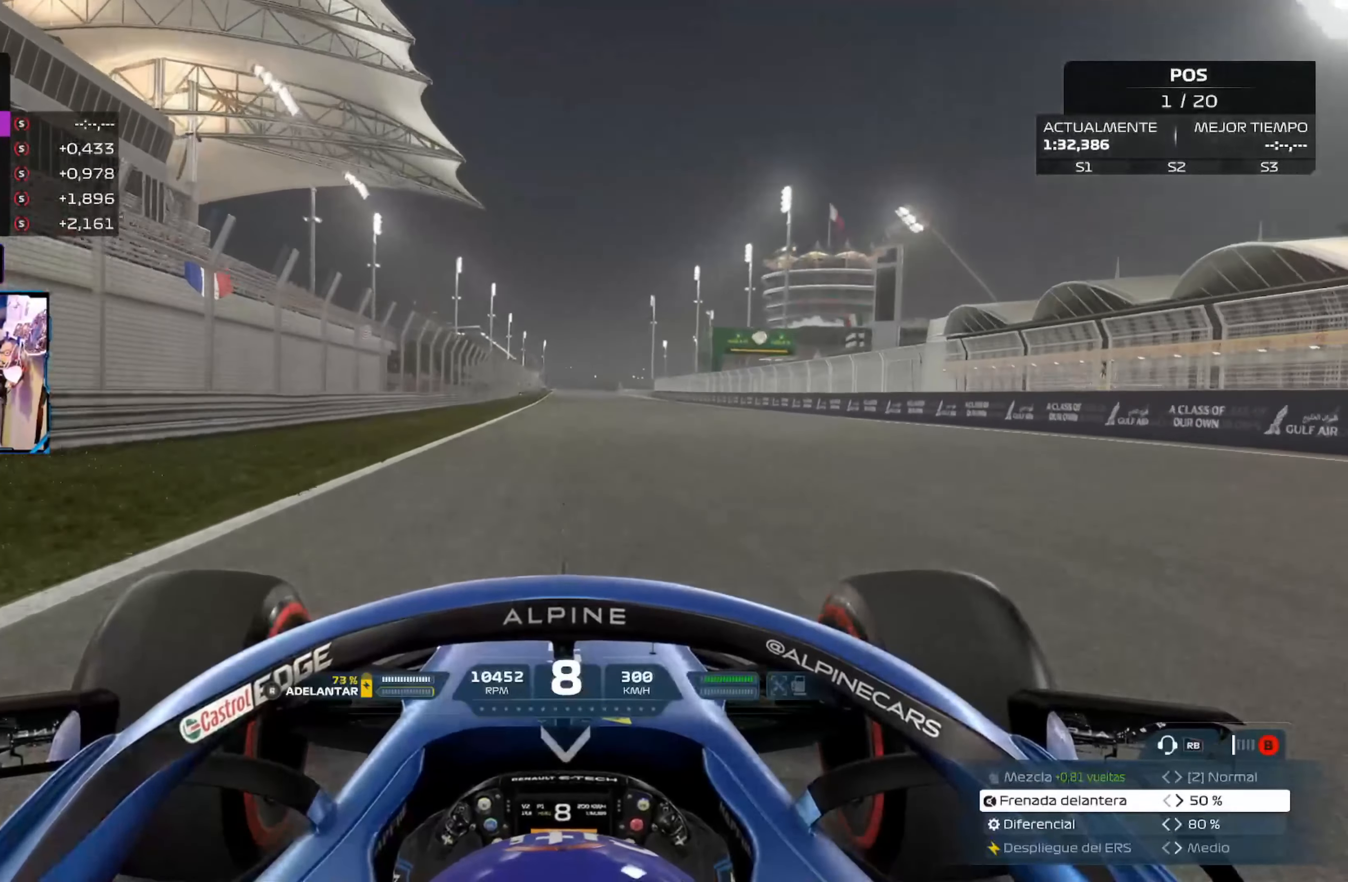
{"buttons": ["R2"], "left_stick": "center", "right_stick": "center", "events": []}
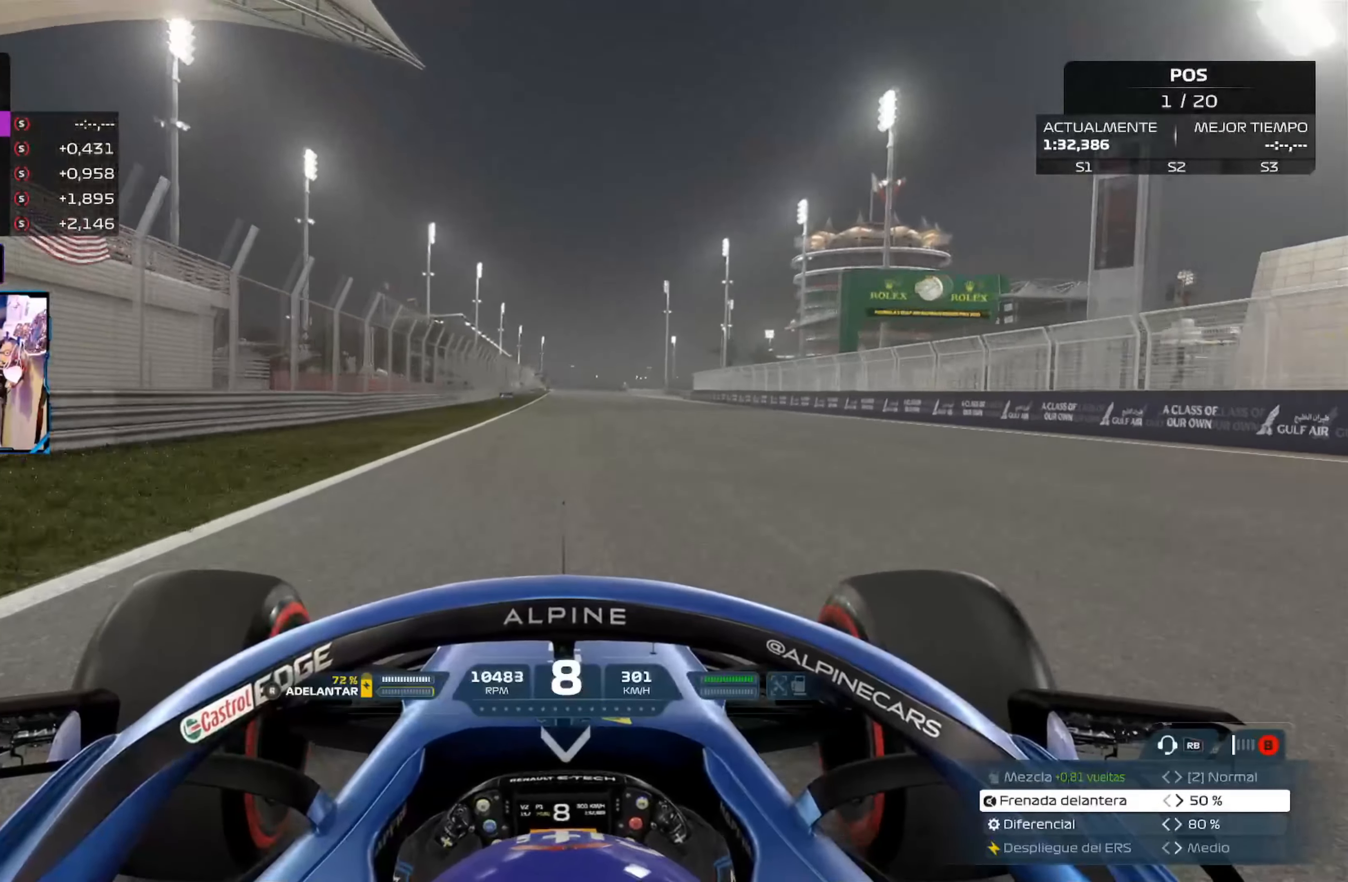
{"buttons": ["R2"], "left_stick": "center", "right_stick": "center", "events": []}
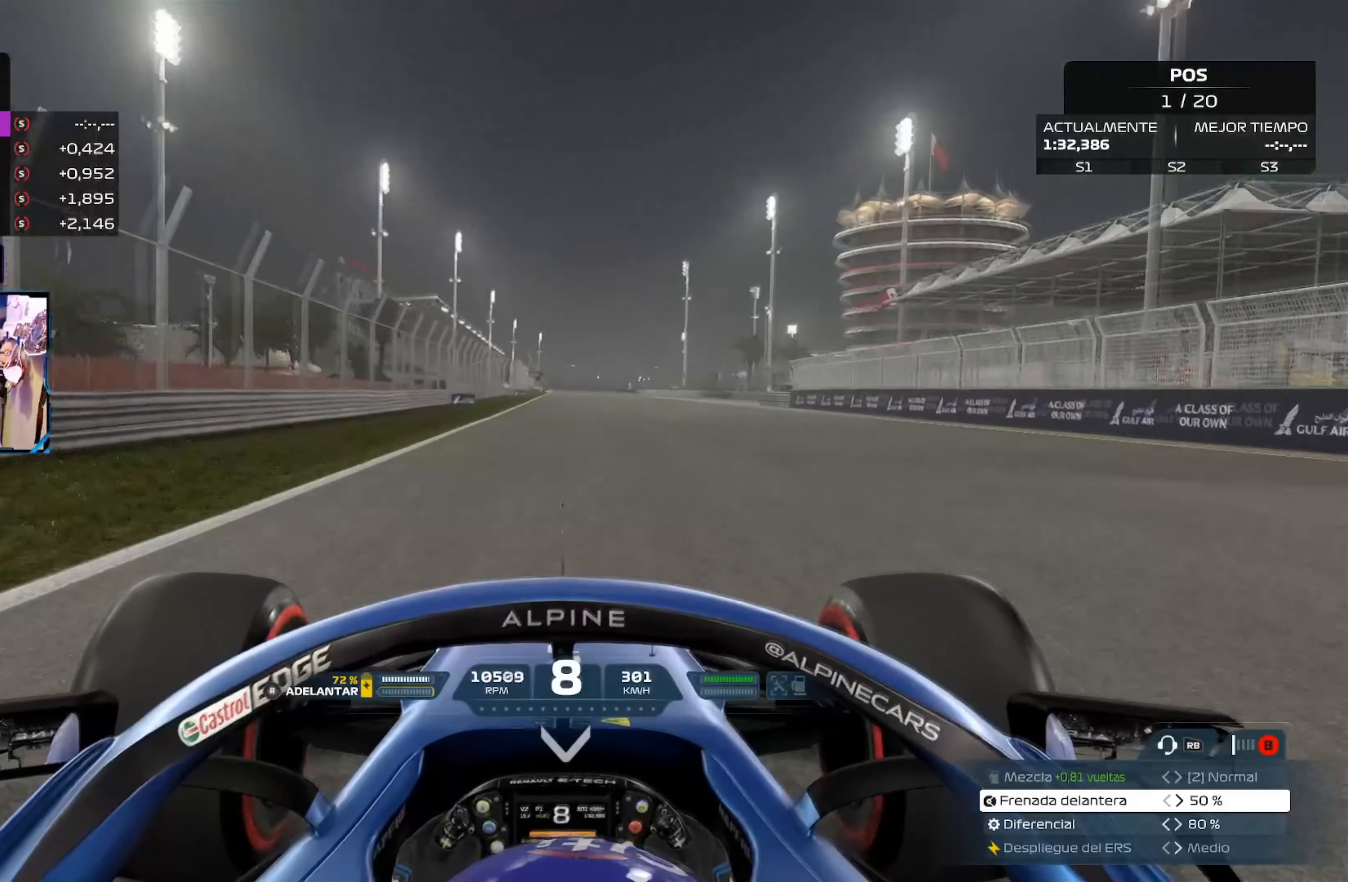
{"buttons": ["R2"], "left_stick": "center", "right_stick": "center", "events": []}
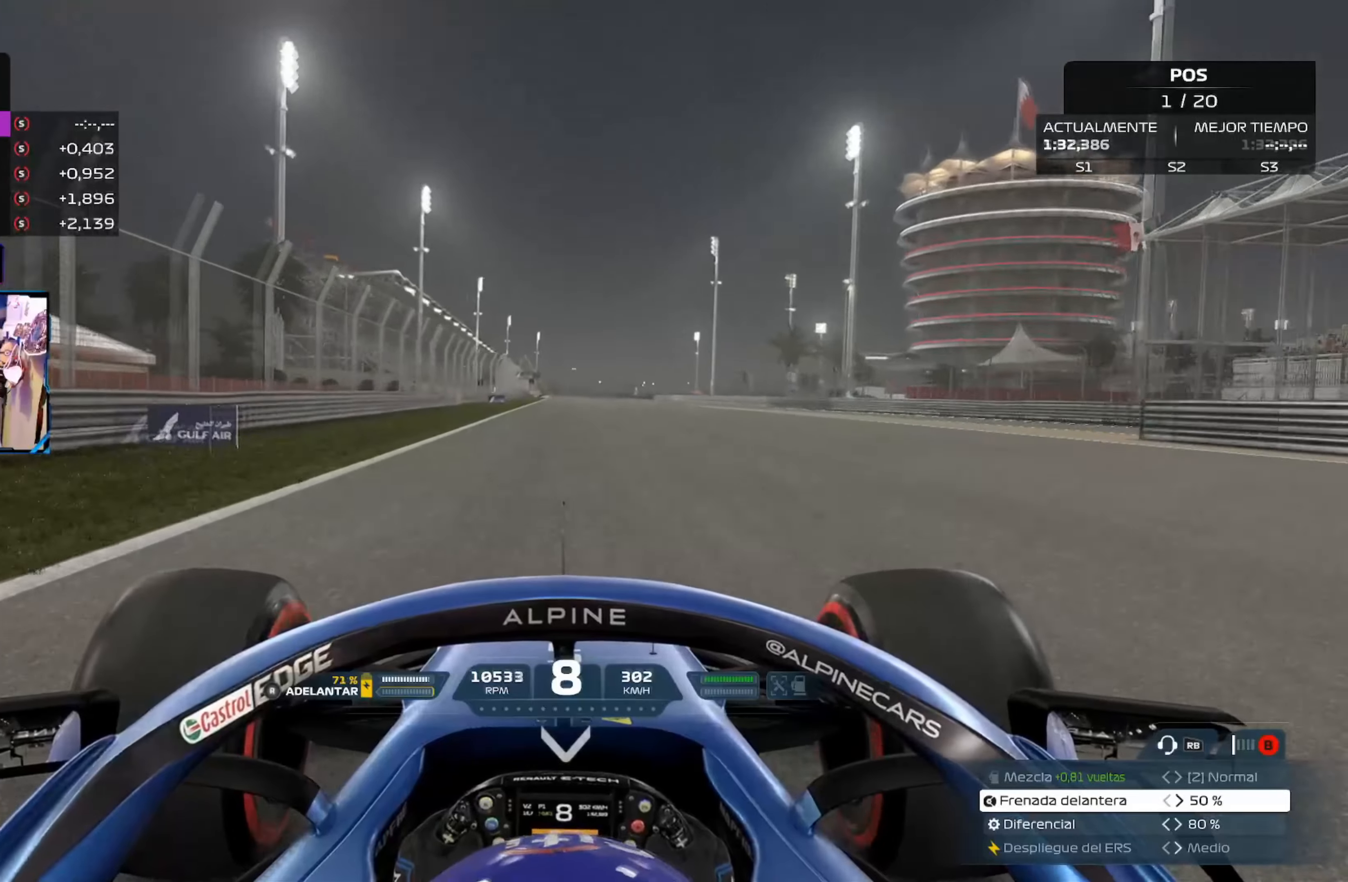
{"buttons": ["R2"], "left_stick": "center", "right_stick": "center", "events": []}
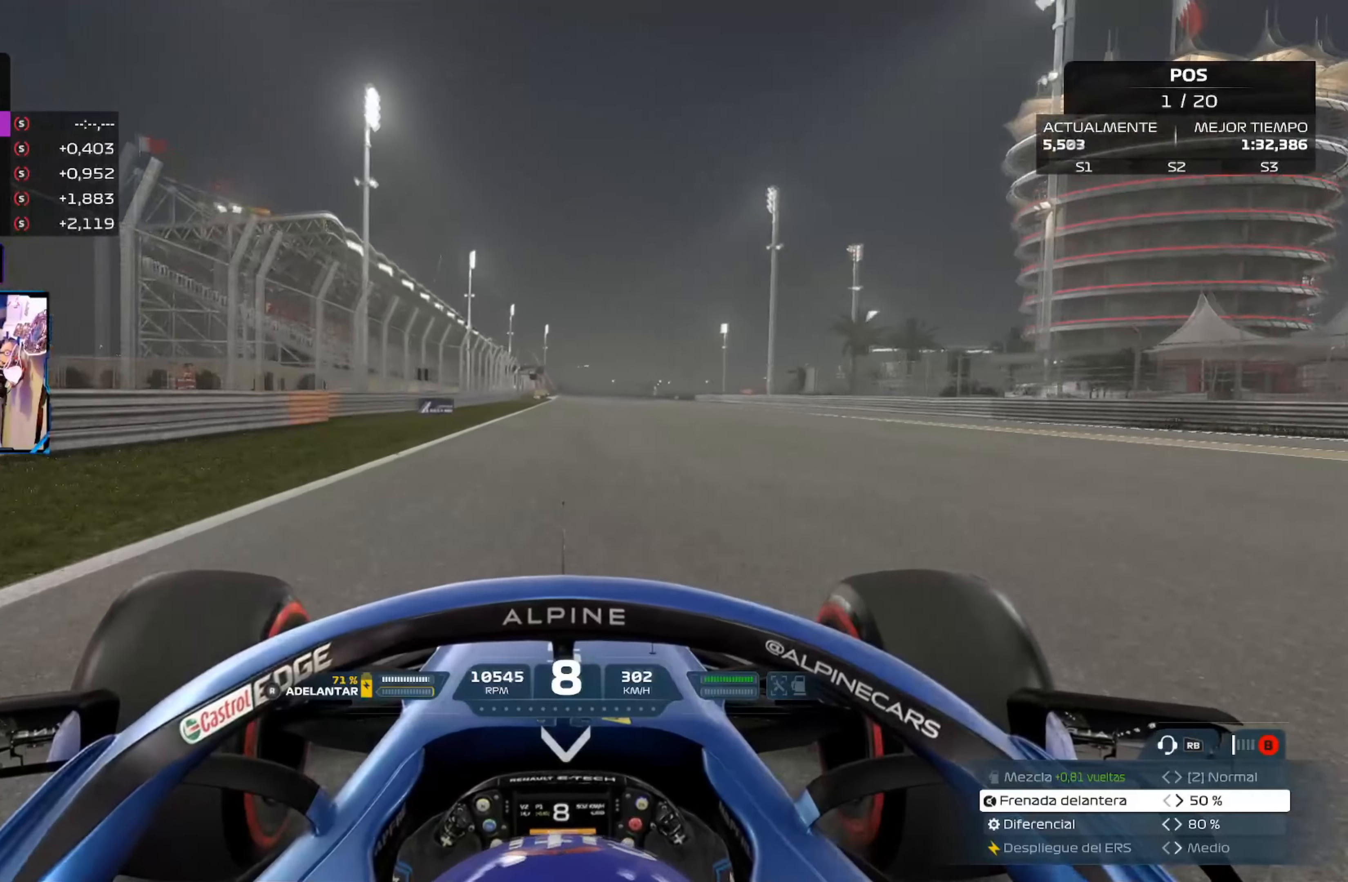
{"buttons": ["R2"], "left_stick": "center", "right_stick": "center", "events": []}
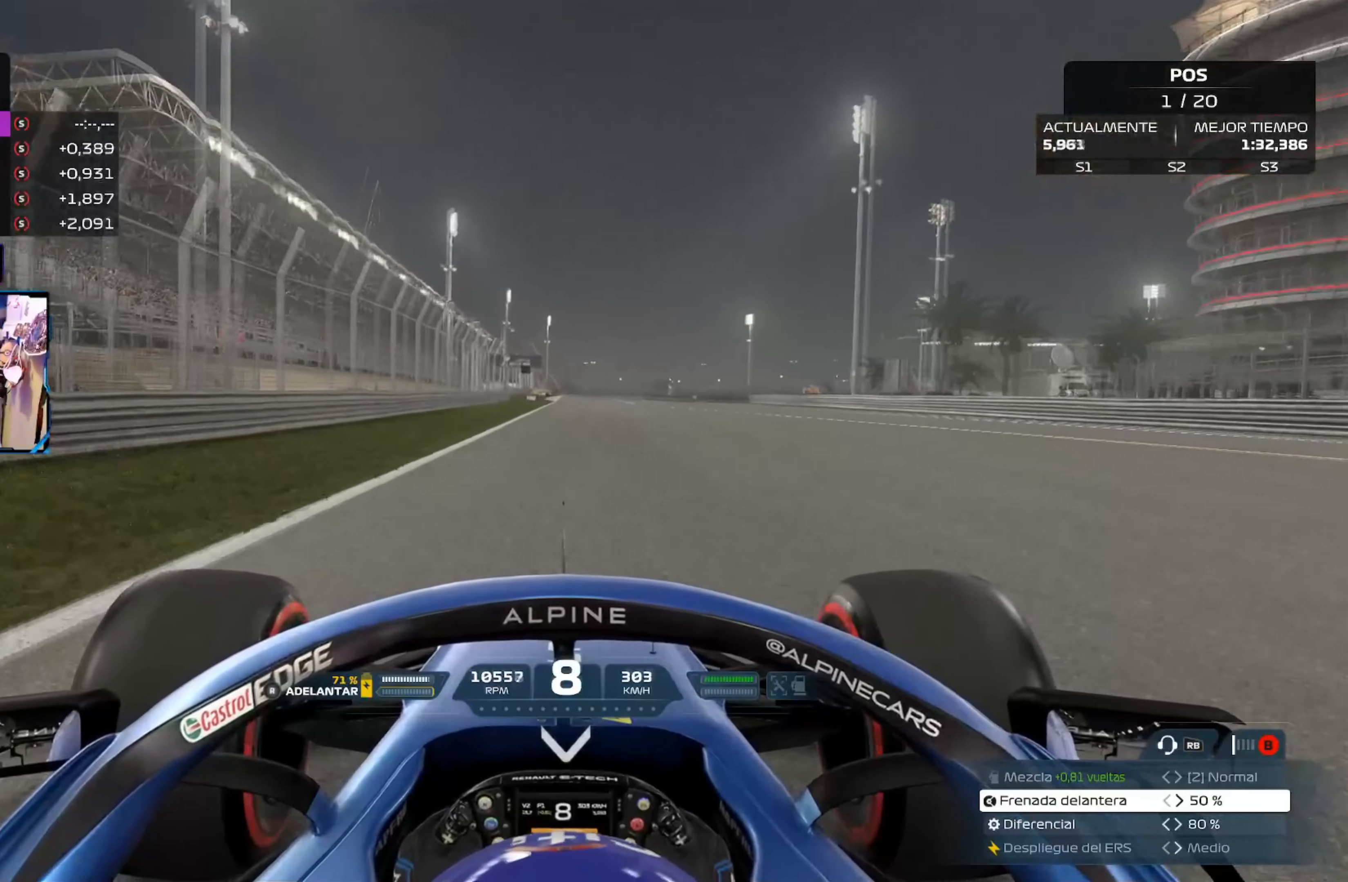
{"buttons": ["R2"], "left_stick": "center", "right_stick": "center", "events": []}
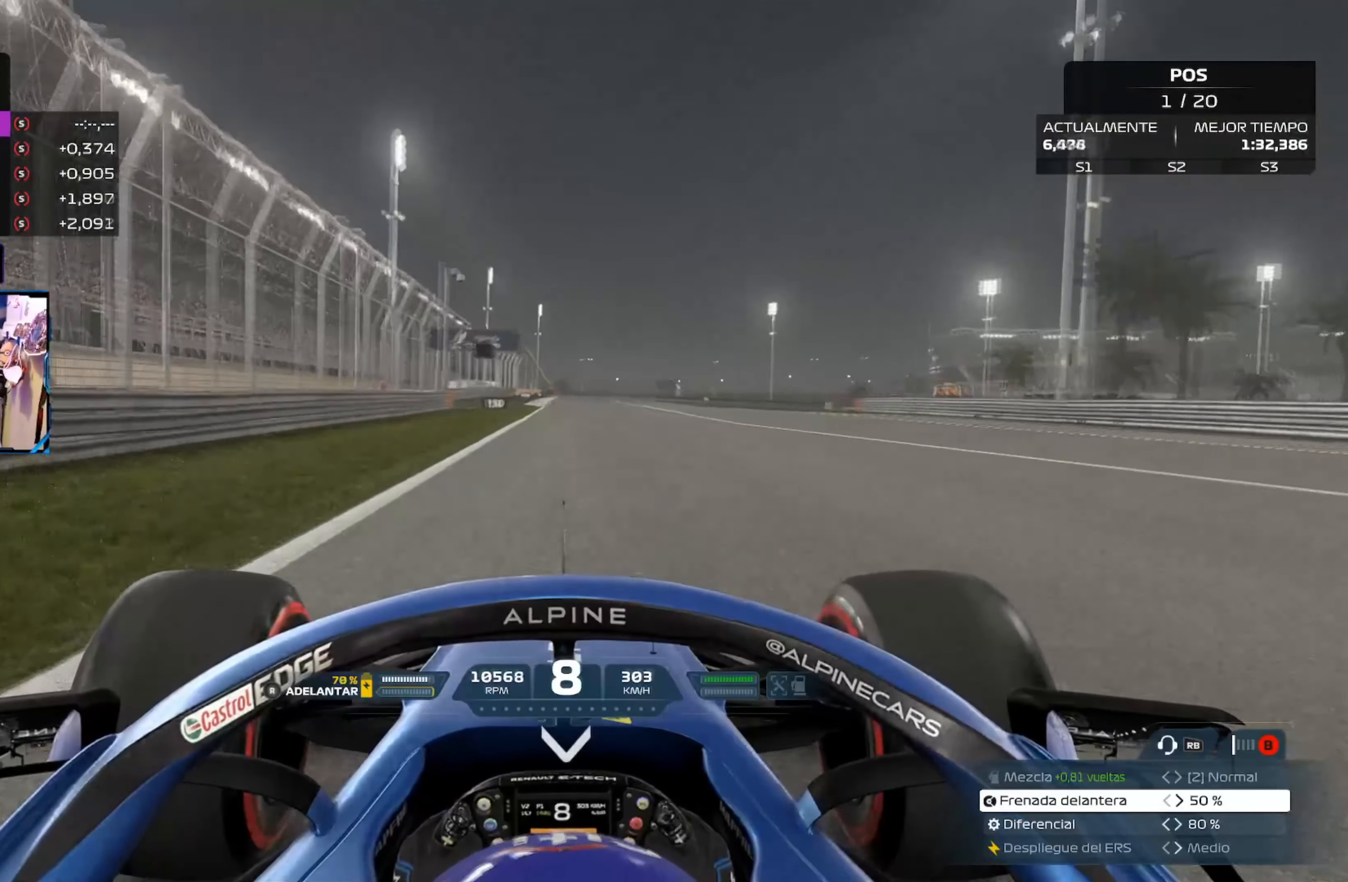
{"buttons": ["R2"], "left_stick": "center", "right_stick": "center", "events": []}
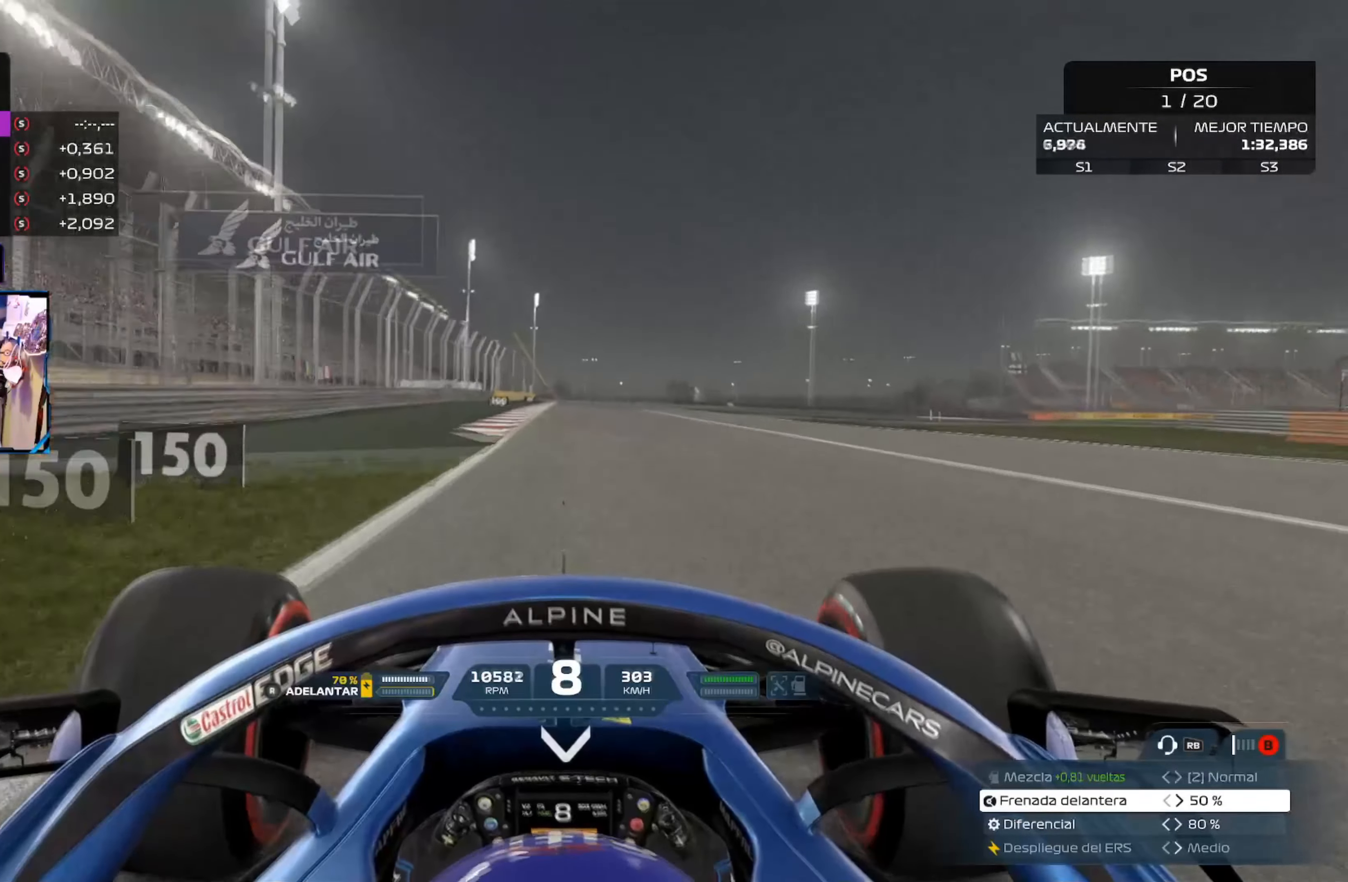
{"buttons": ["L2"], "left_stick": "center", "right_stick": "center", "events": [[467, "L2", "down"], [484, "R2", "up"]]}
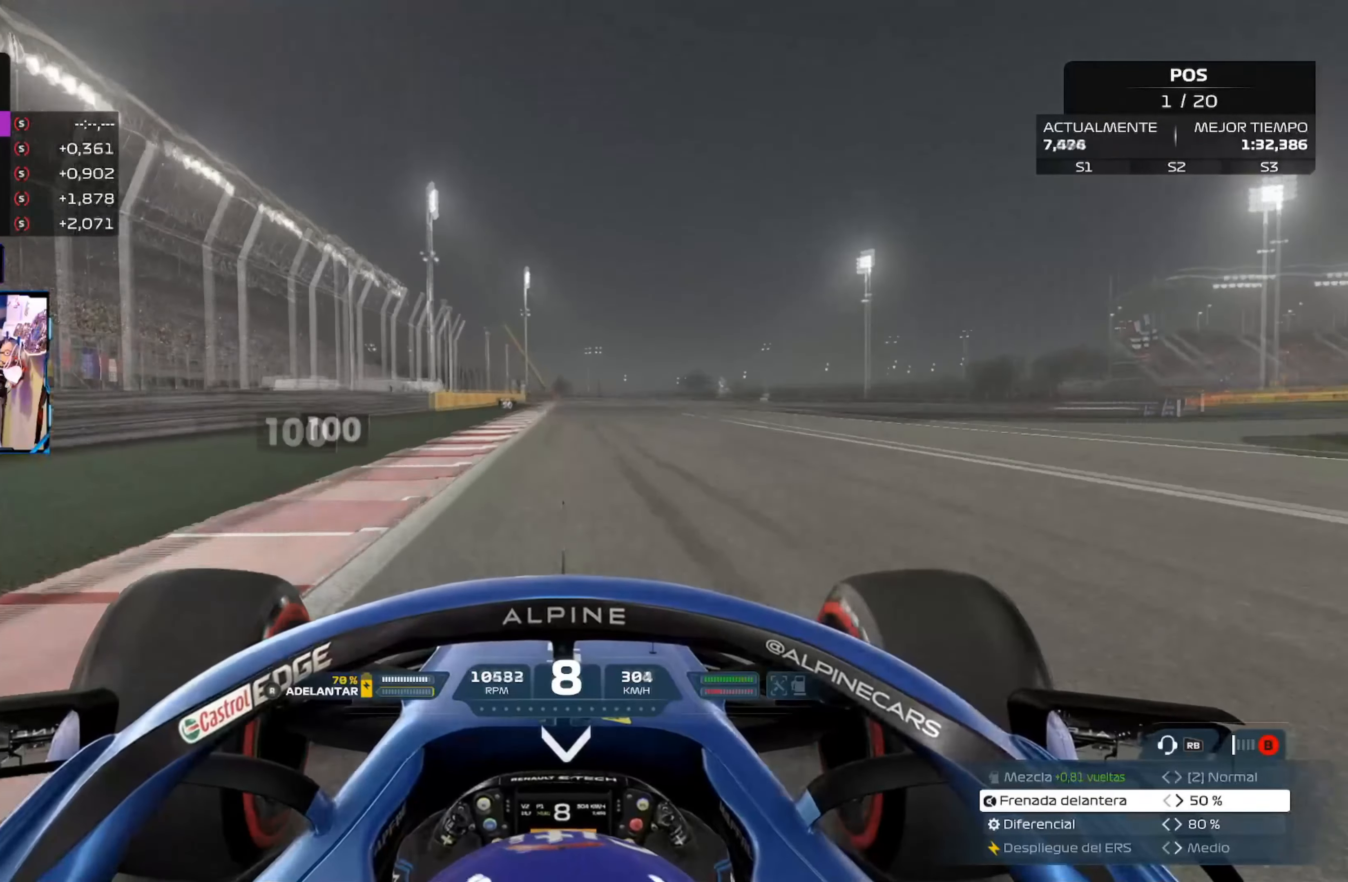
{"buttons": ["X", "L2"], "left_stick": "center", "right_stick": "center", "events": [[17, "X", "down"], [134, "X", "up"], [217, "X", "down"], [334, "X", "up"], [434, "X", "down"]]}
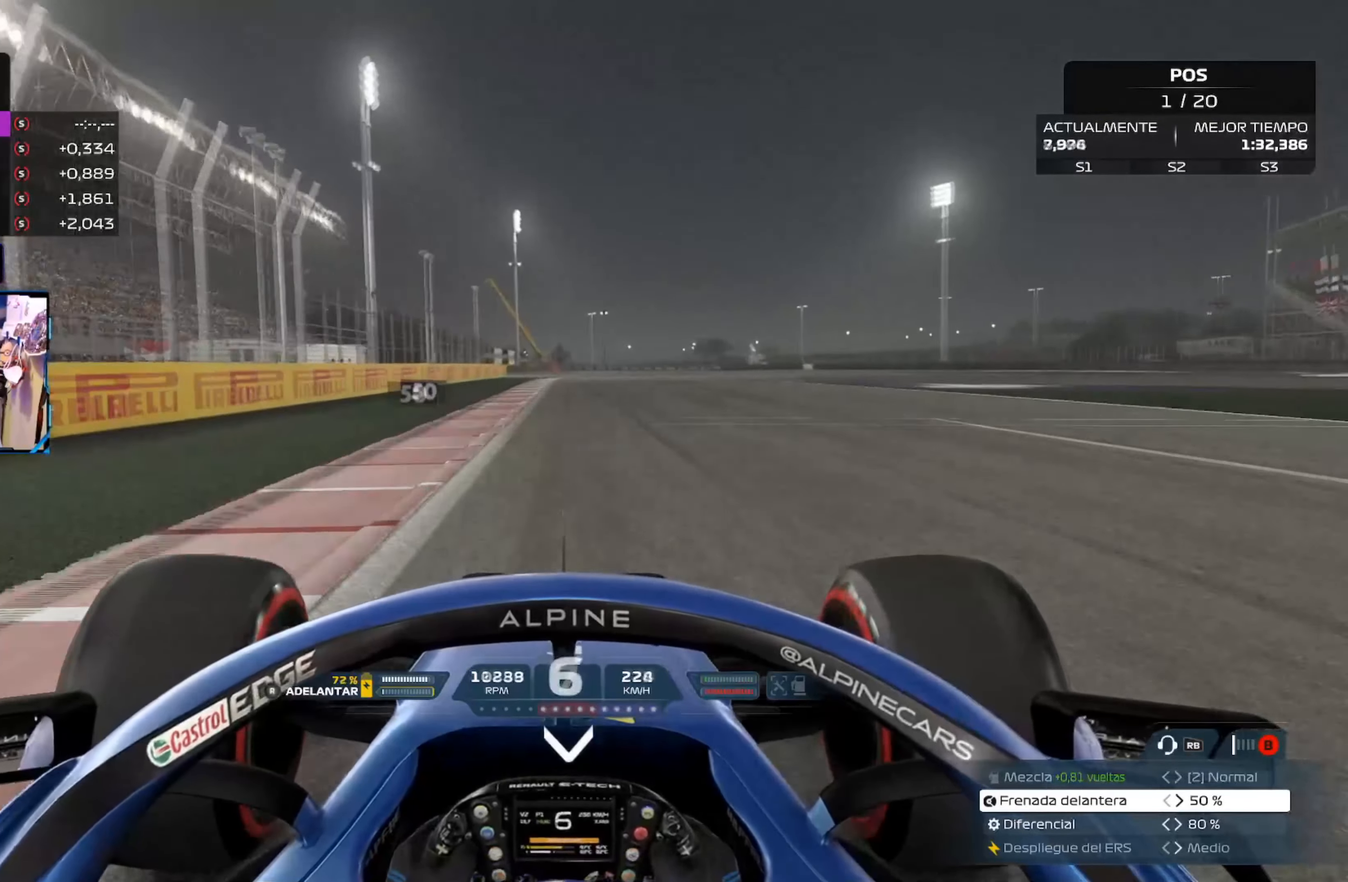
{"buttons": ["X", "L2"], "left_stick": "center", "right_stick": "center", "events": [[67, "X", "up"], [167, "X", "down"], [300, "X", "up"], [417, "X", "down"]]}
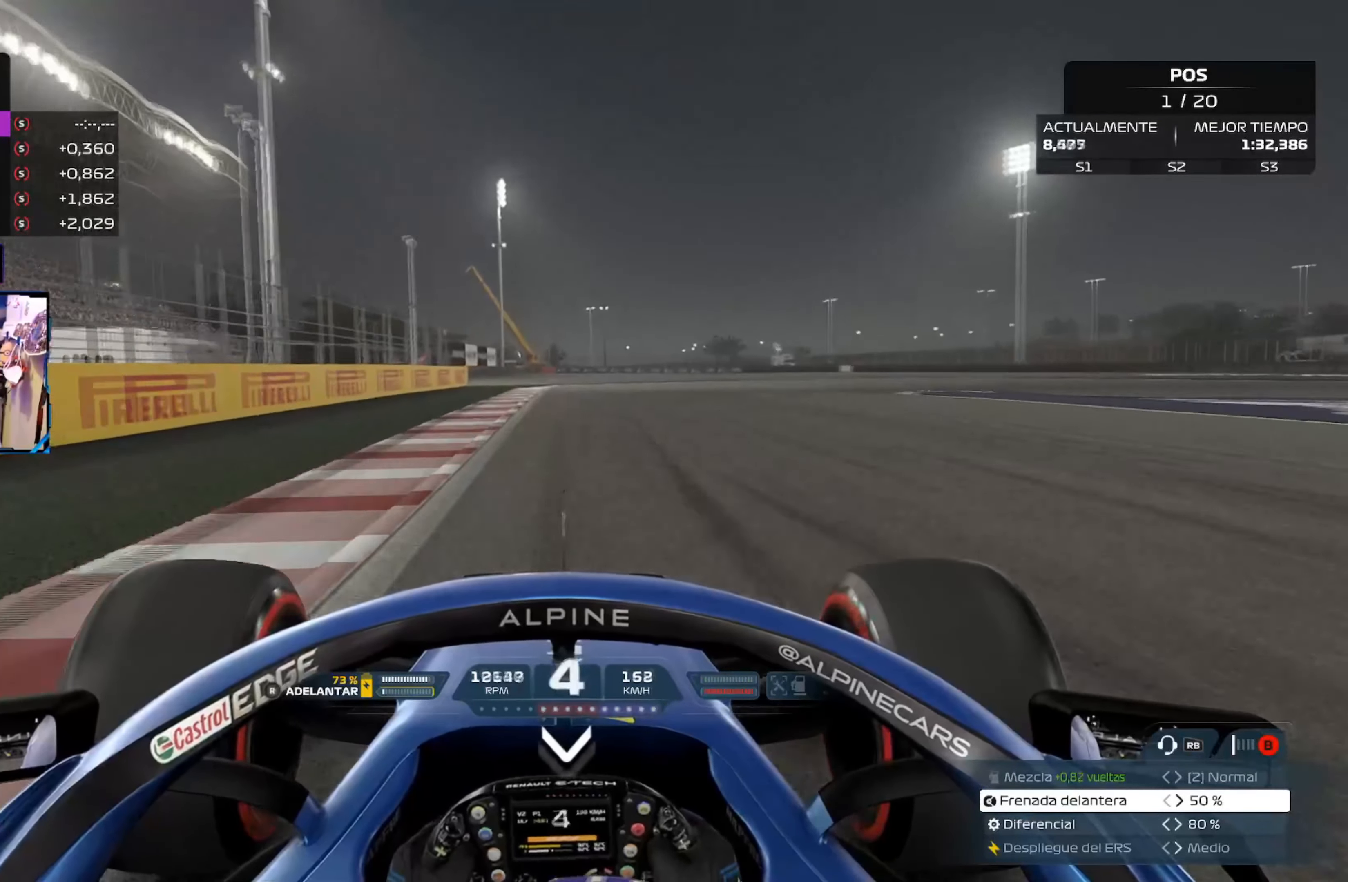
{"buttons": ["L2"], "left_stick": "right", "right_stick": "center", "events": [[67, "X", "up"], [151, "X", "down"], [301, "X", "up"], [301, "left_stick", "right"]]}
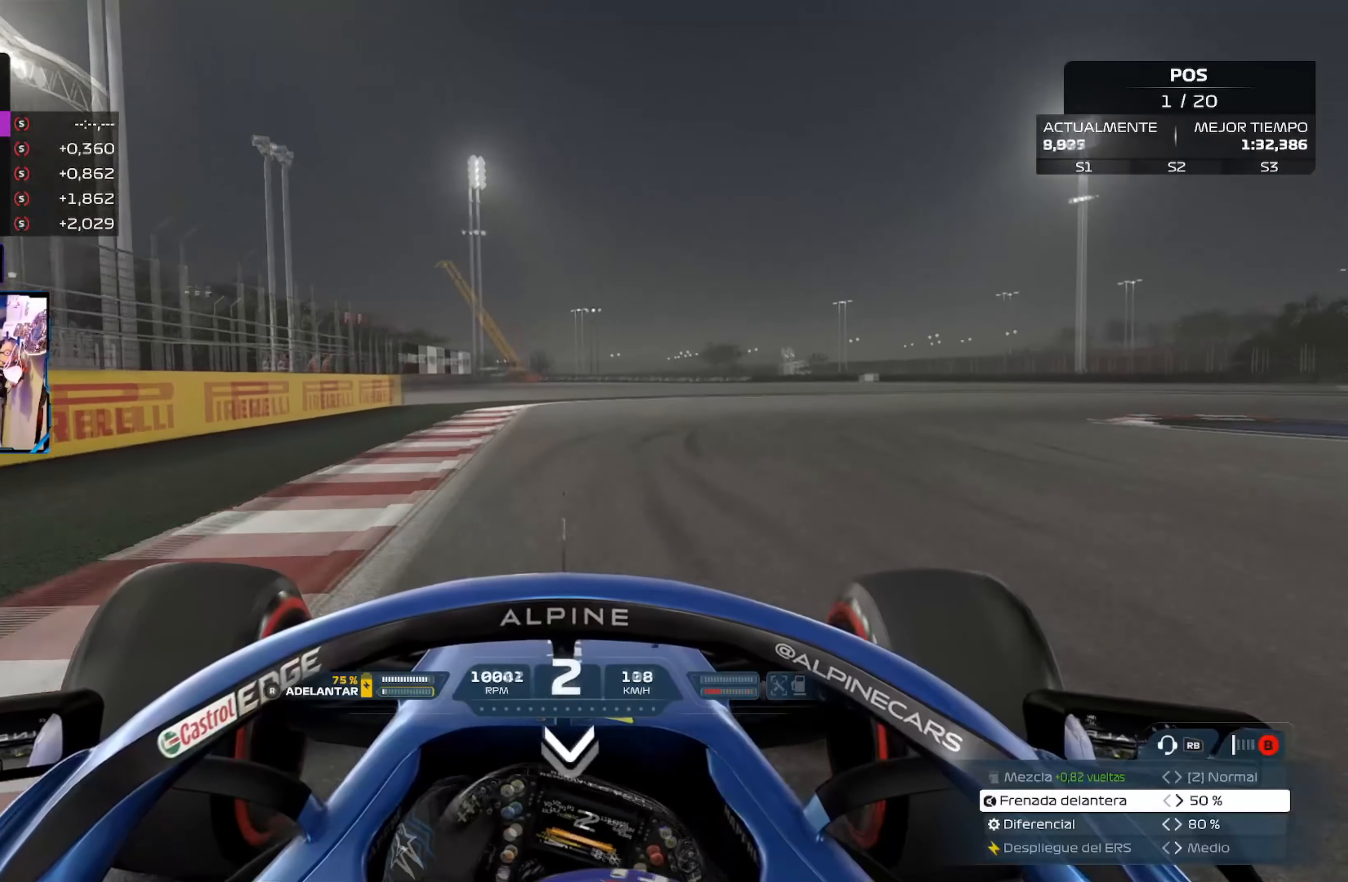
{"buttons": [], "left_stick": "right", "right_stick": "center", "events": [[83, "L2", "up"], [267, "L2", "down"], [450, "L2", "up"]]}
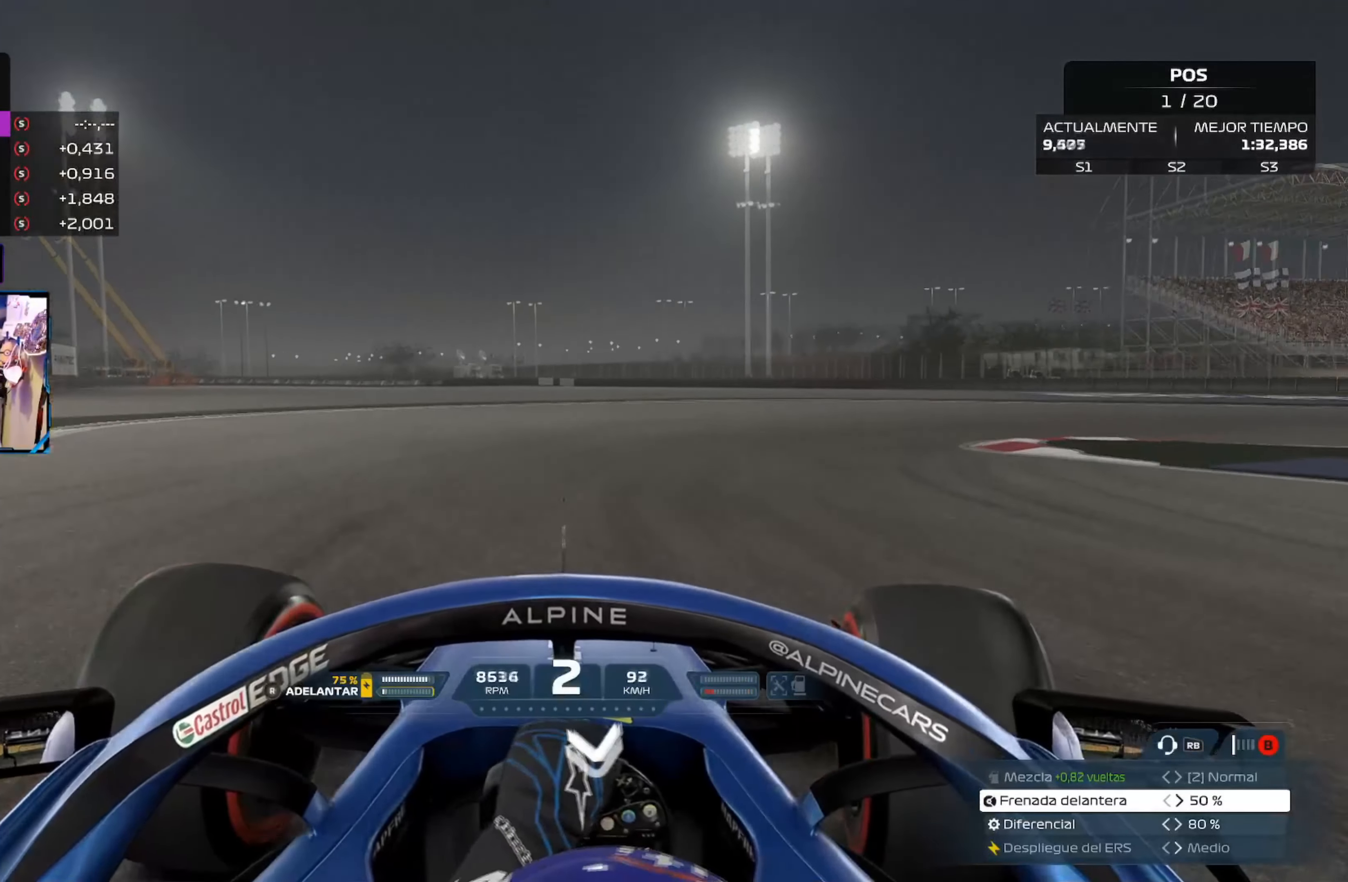
{"buttons": ["A"], "left_stick": "right", "right_stick": "center", "events": [[451, "A", "down"]]}
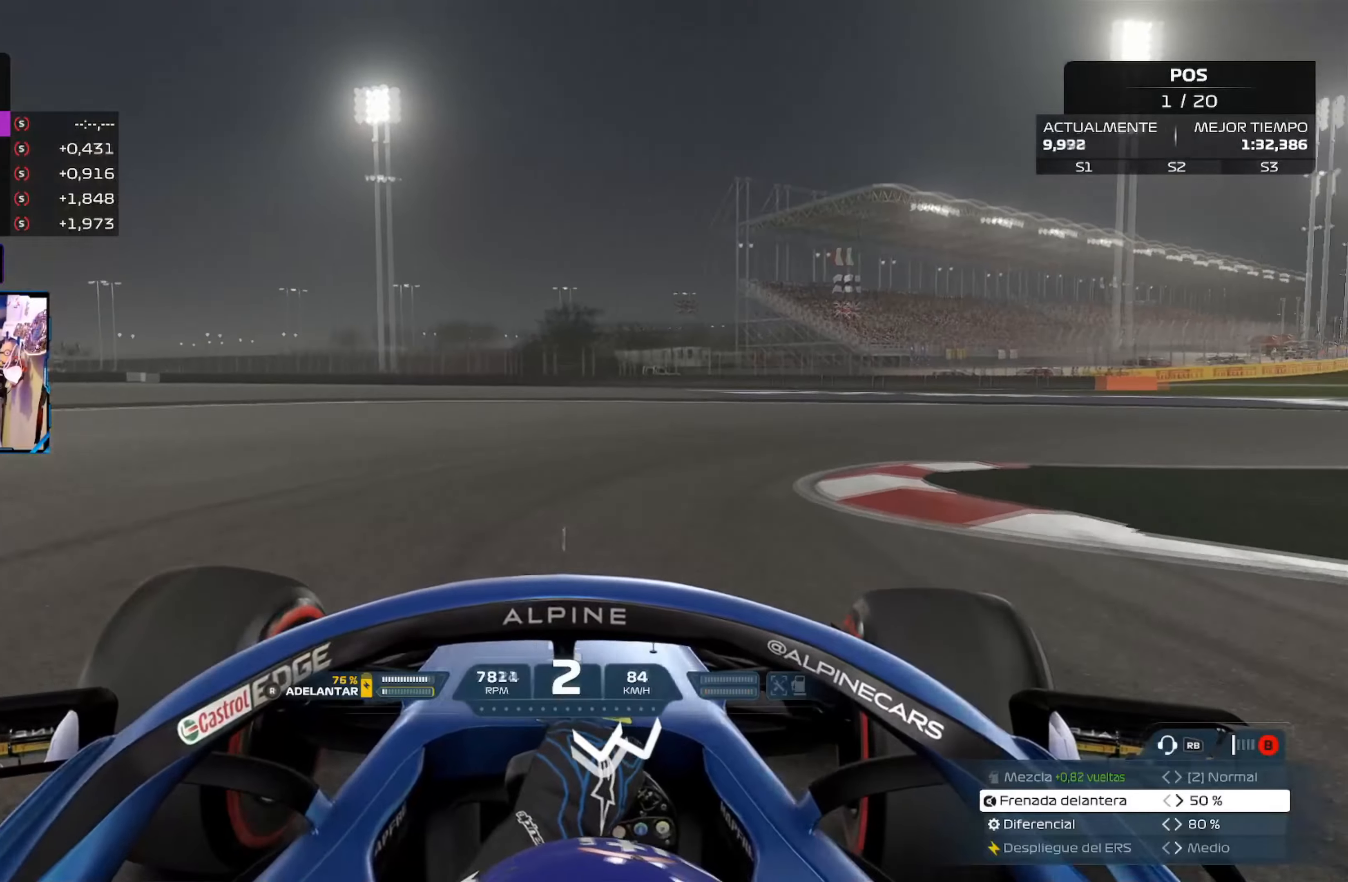
{"buttons": ["R2"], "left_stick": "right", "right_stick": "center", "events": [[67, "A", "up"], [267, "R2", "down"]]}
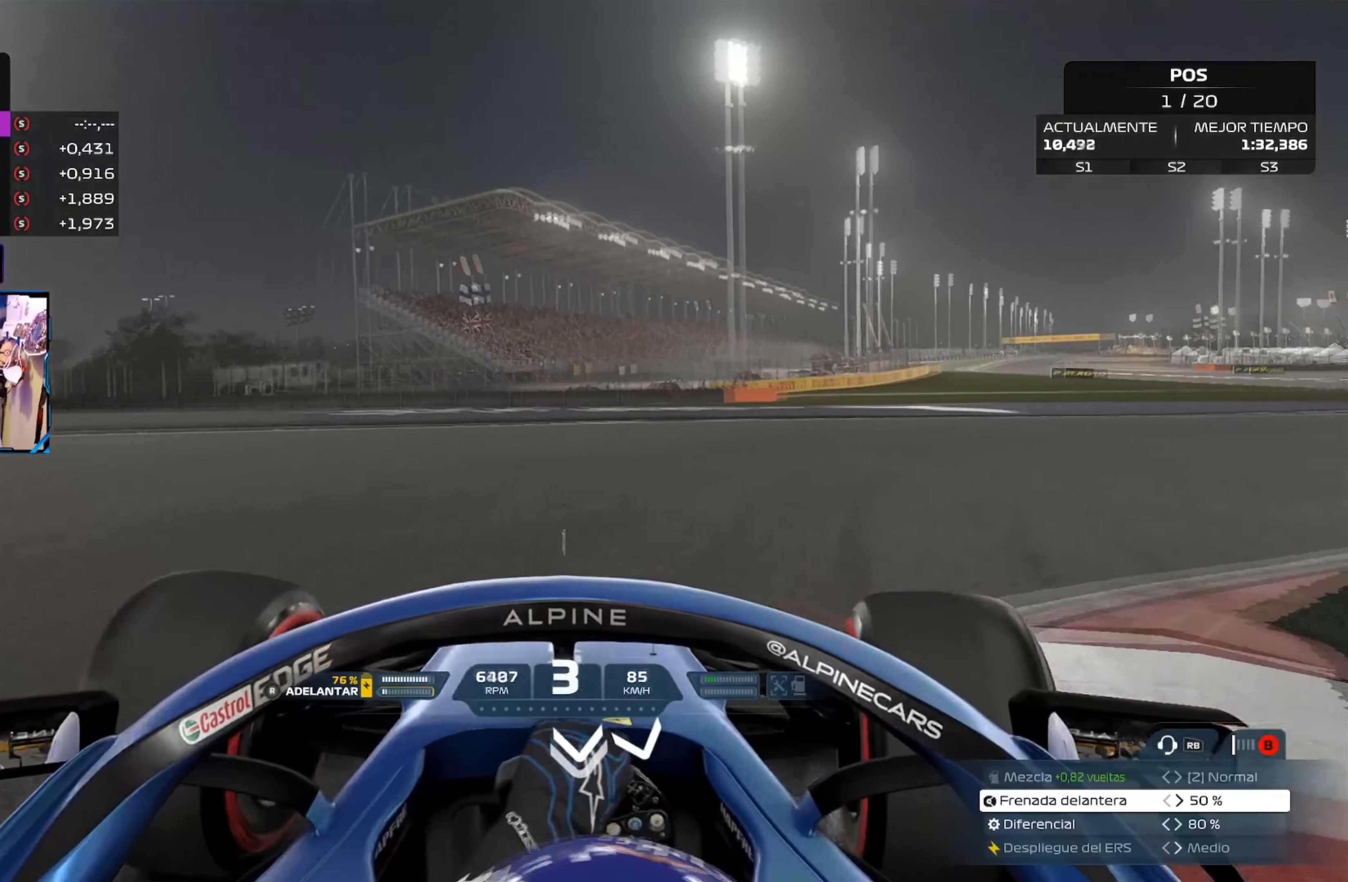
{"buttons": ["R2"], "left_stick": "right", "right_stick": "center", "events": []}
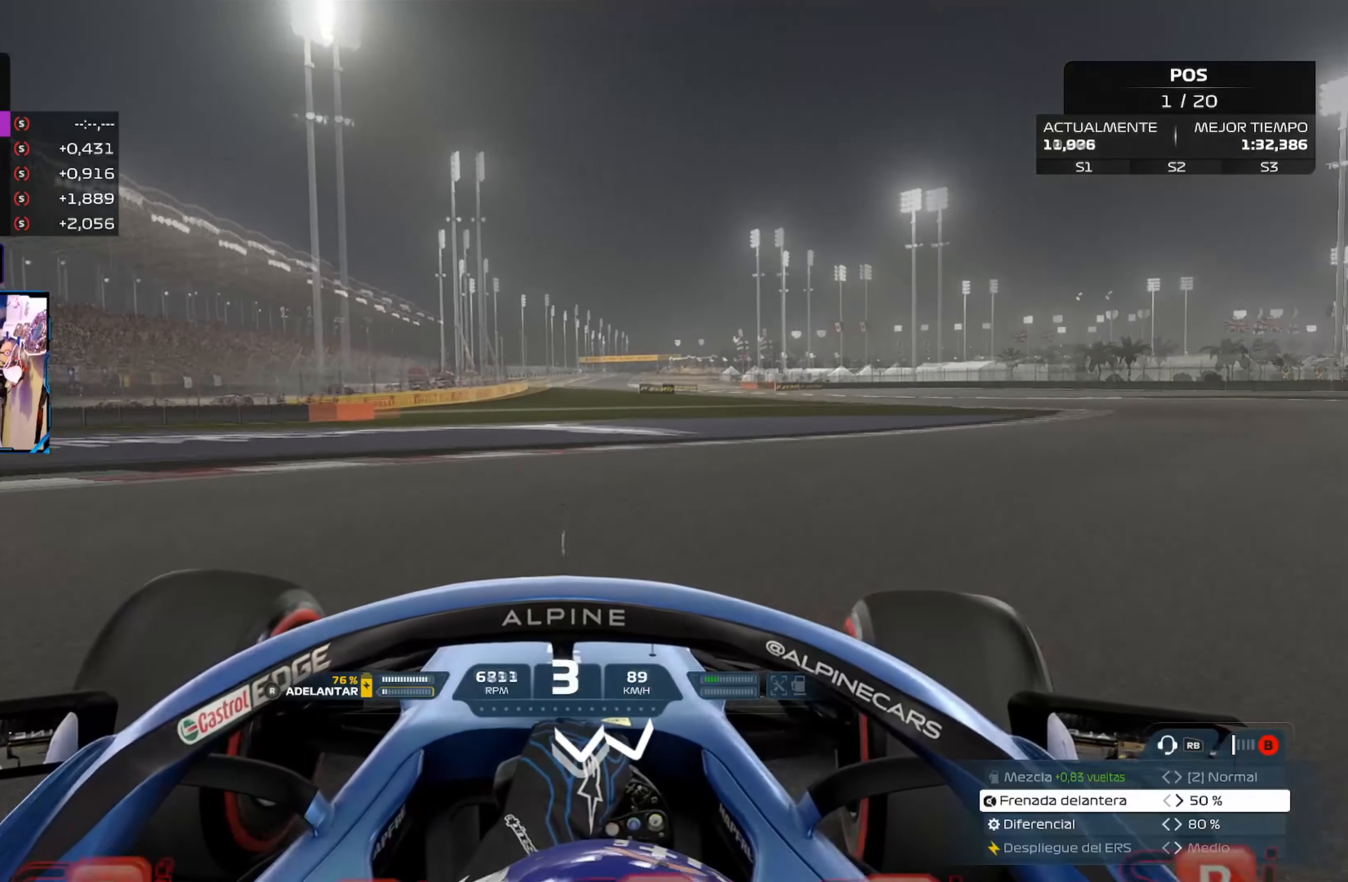
{"buttons": ["R2"], "left_stick": "up-right", "right_stick": "center", "events": [[451, "left_stick", "up-right"]]}
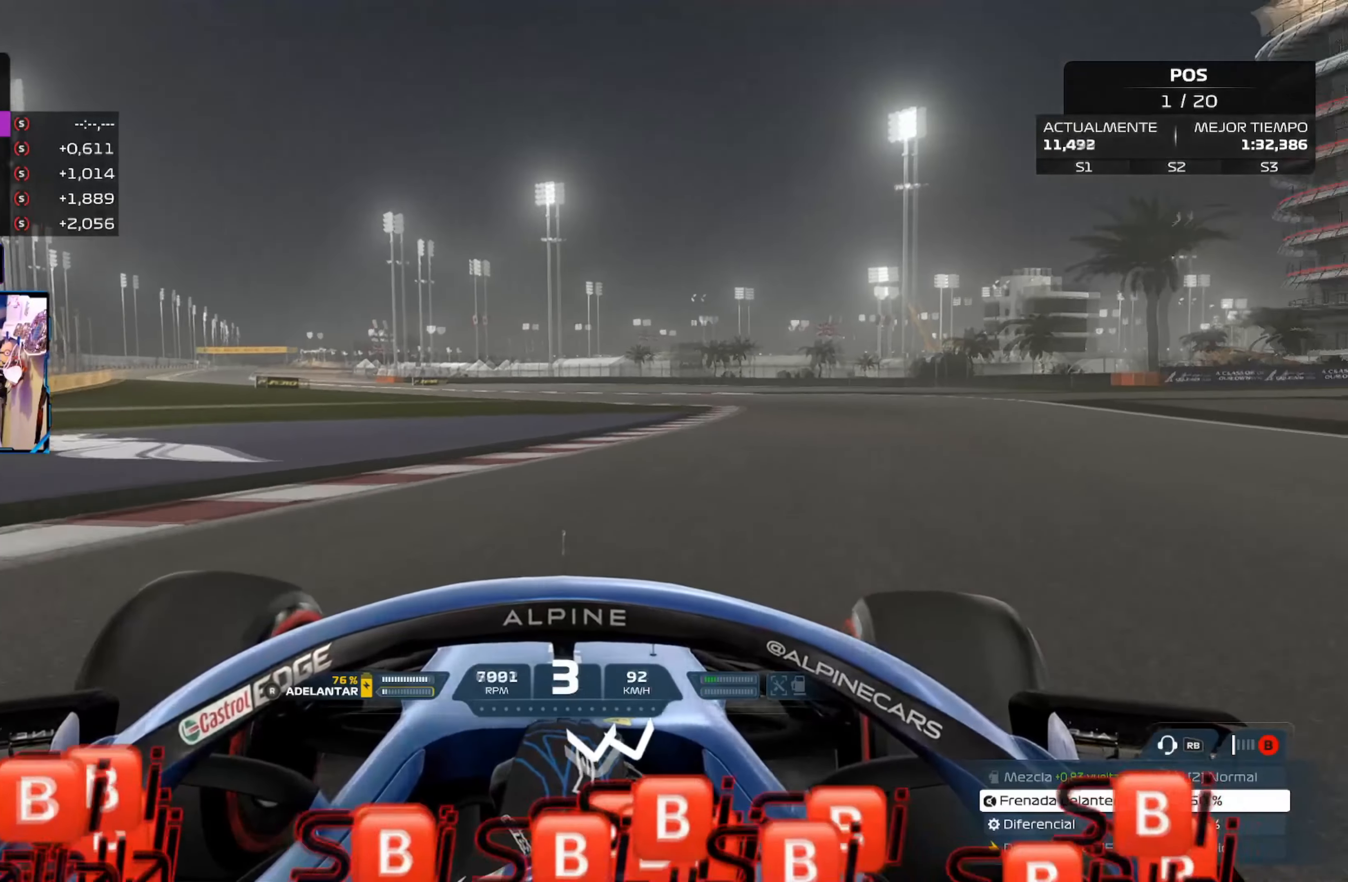
{"buttons": ["R2"], "left_stick": "up-right", "right_stick": "center", "events": [[83, "R2", "up"], [150, "R2", "down"]]}
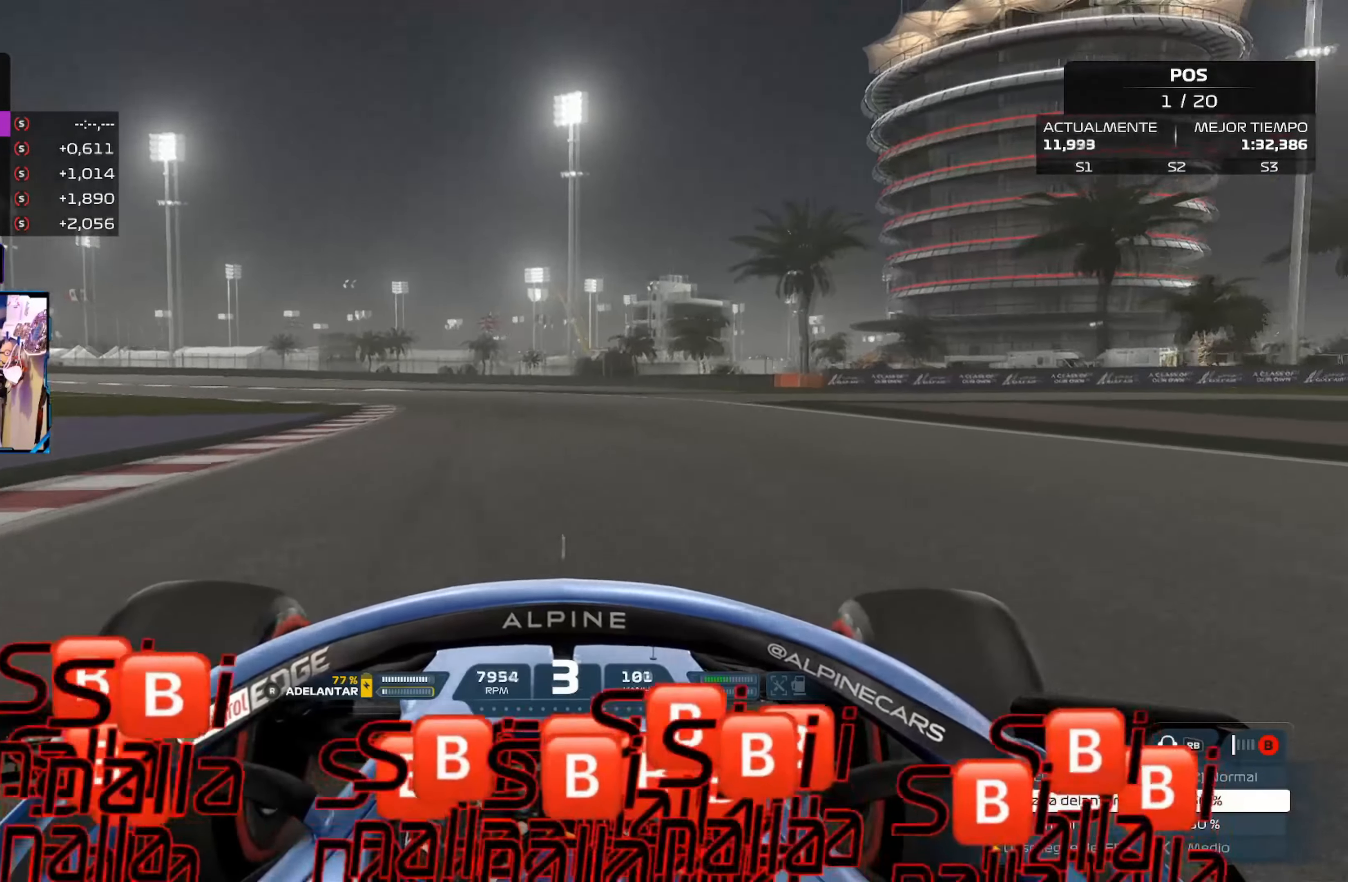
{"buttons": ["A", "R2"], "left_stick": "up-left", "right_stick": "center", "events": [[134, "left_stick", "up-left"], [417, "A", "down"]]}
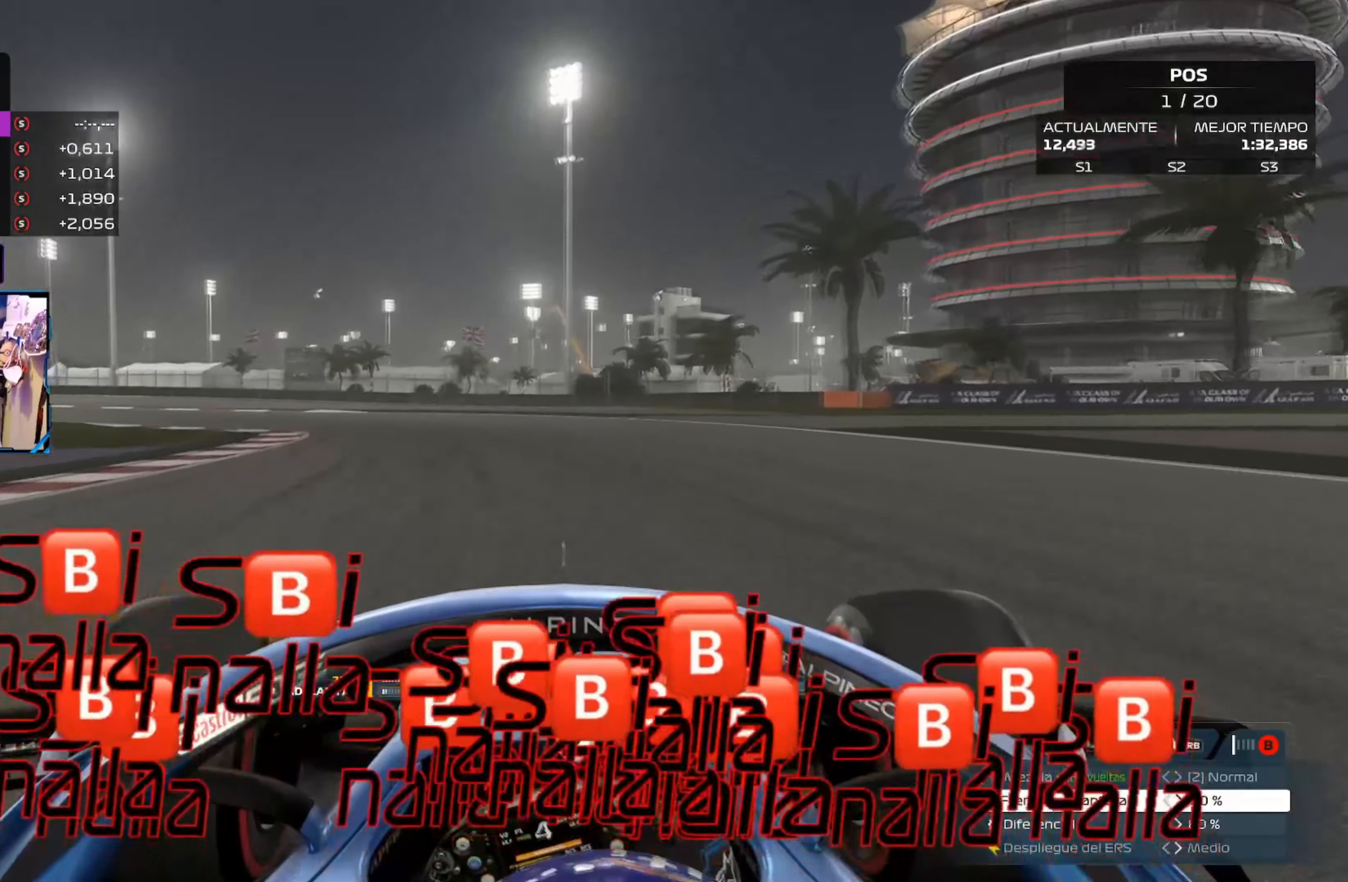
{"buttons": ["R2"], "left_stick": "up-left", "right_stick": "center", "events": [[50, "A", "up"]]}